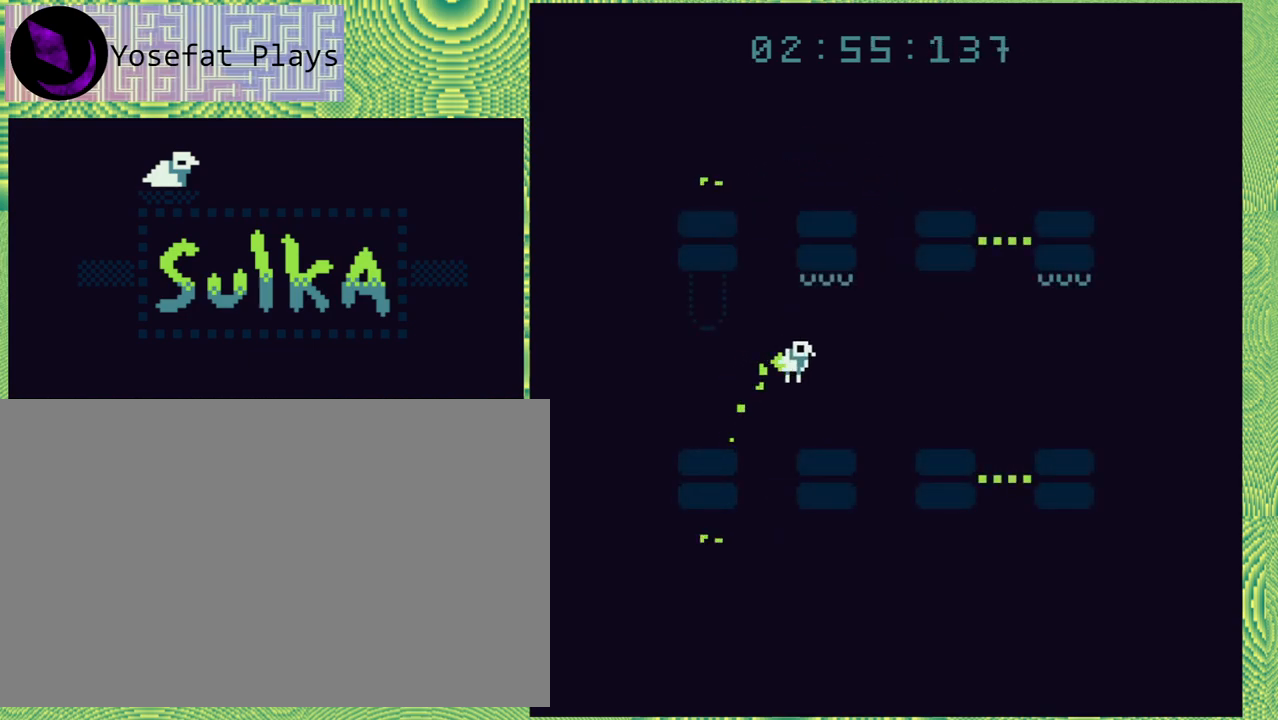
Gameplay with a controller (Nintendo layout); each line is a JSON object with the inputs held at the frame after it. "events" lists button and stick changes between this image and that frame as [ms after this image, input, new state], when the widget could be followed in between. Not read: L1 L2 L3 R1 R2 R3 left_stick.
{"buttons": ["B", "DPAD_RIGHT"], "right_stick": "left", "events": [[167, "DPAD_RIGHT", "up"], [300, "DPAD_RIGHT", "down"], [333, "B", "down"]]}
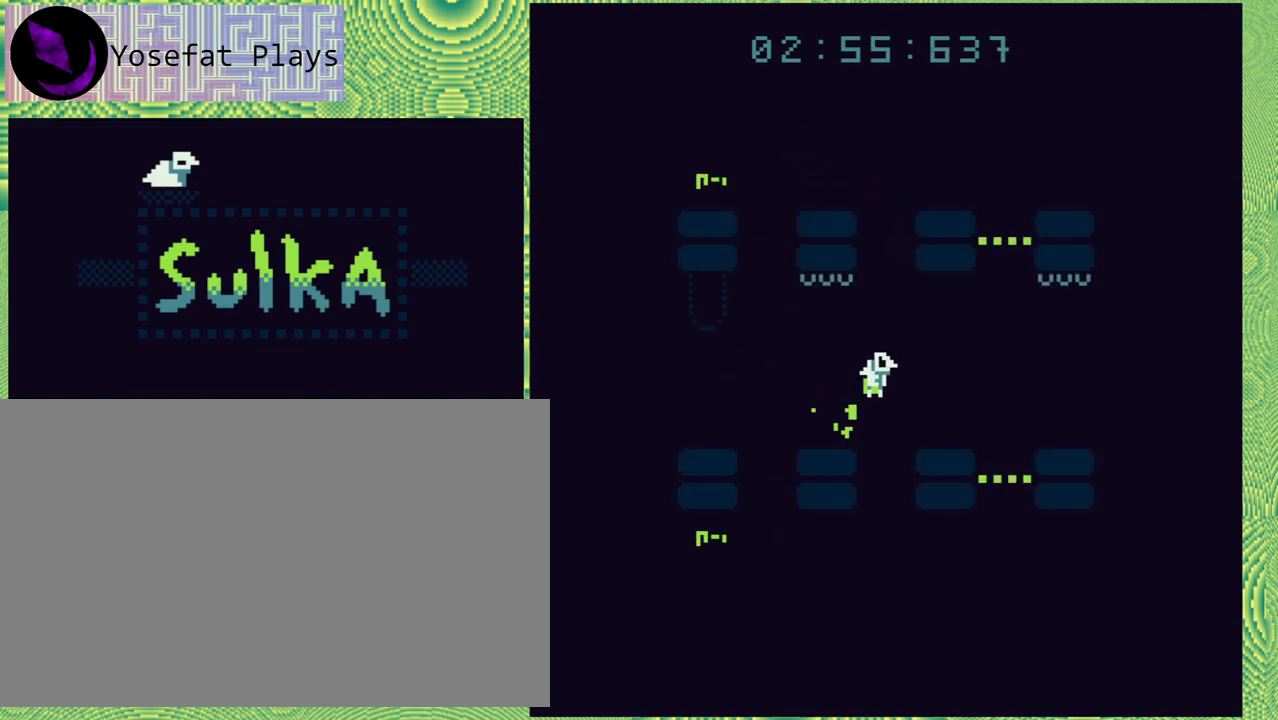
{"buttons": [], "right_stick": "left", "events": [[83, "B", "up"], [333, "DPAD_RIGHT", "up"]]}
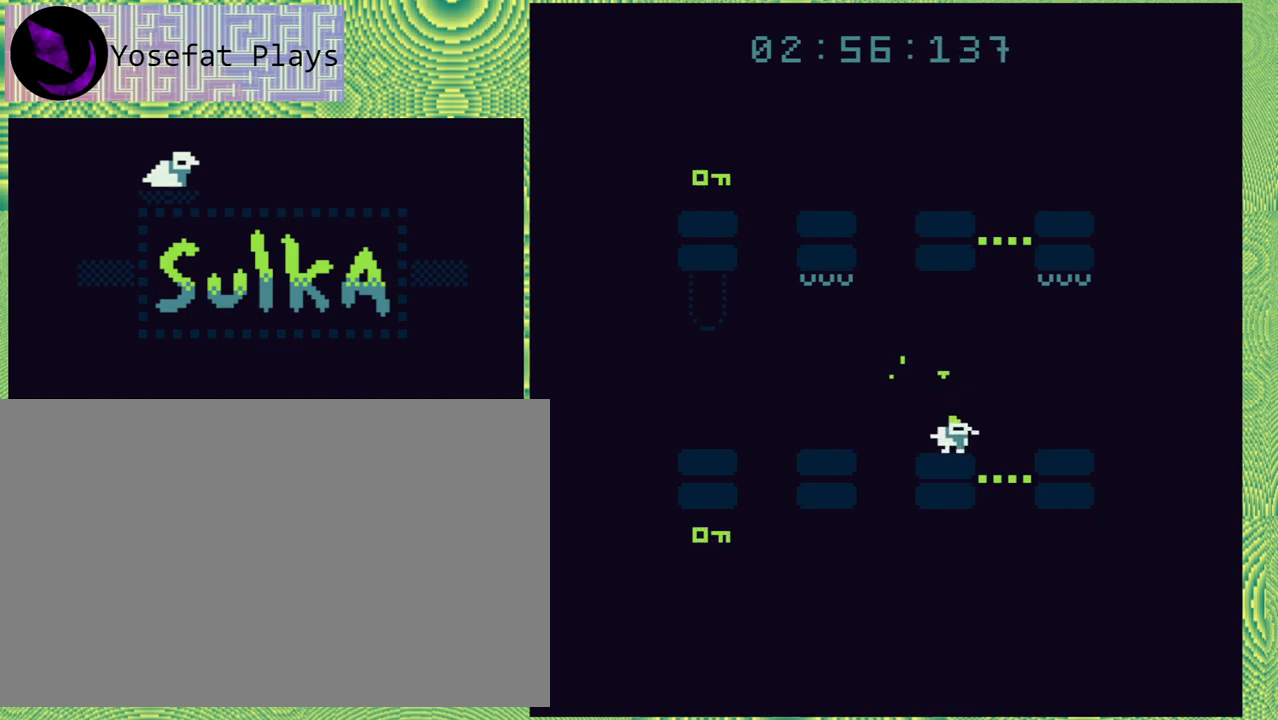
{"buttons": [], "right_stick": "left", "events": [[17, "B", "down"], [150, "DPAD_RIGHT", "down"], [233, "B", "up"], [350, "DPAD_RIGHT", "up"]]}
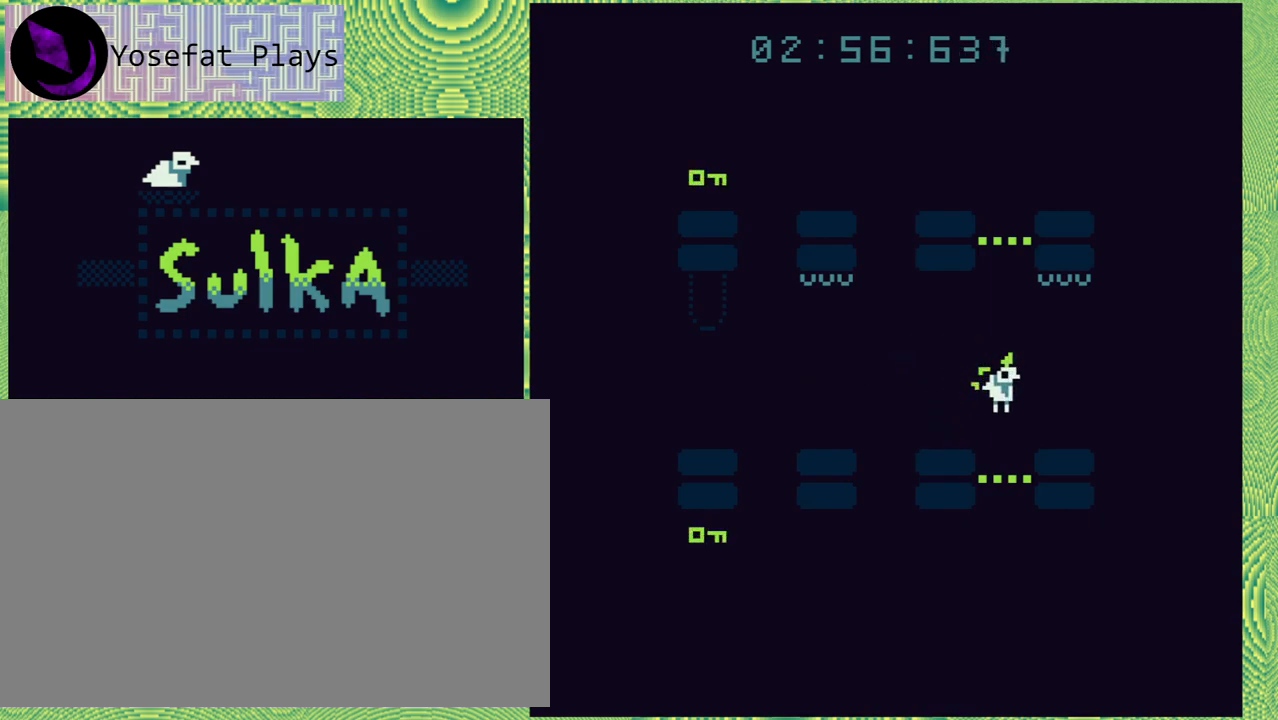
{"buttons": ["DPAD_LEFT"], "right_stick": "left", "events": [[317, "DPAD_LEFT", "down"]]}
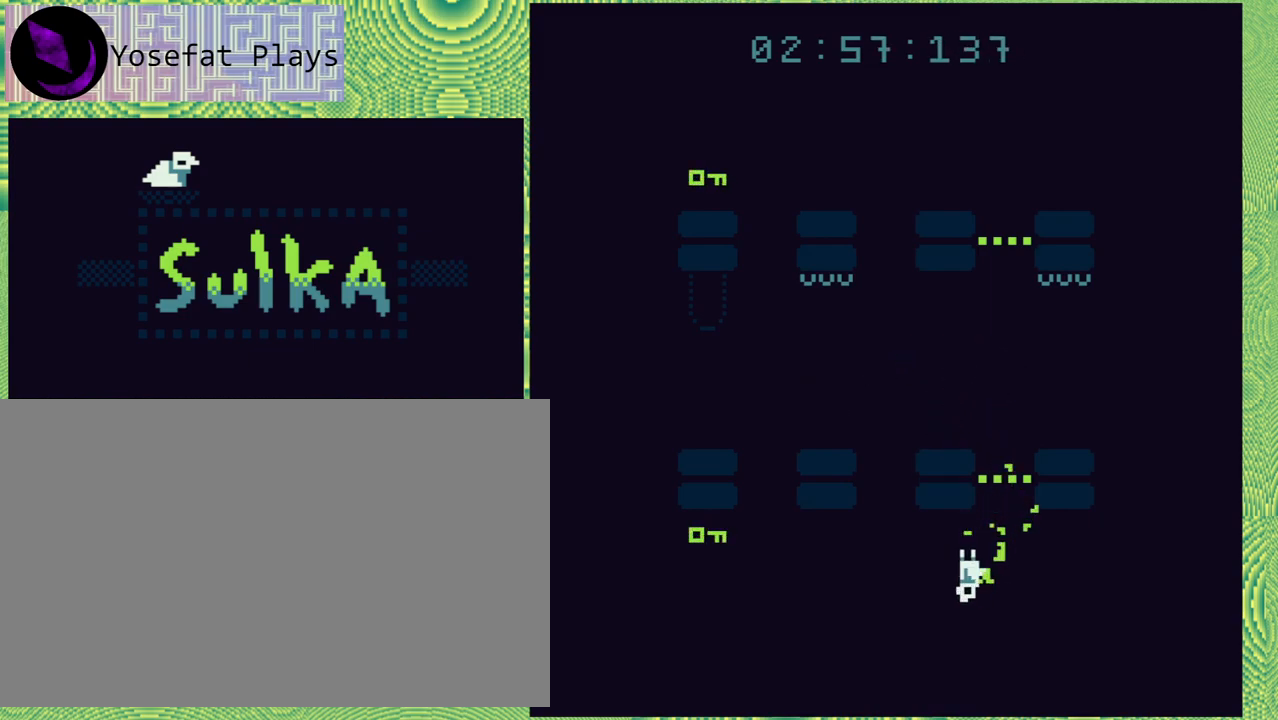
{"buttons": ["B", "DPAD_LEFT"], "right_stick": "left", "events": [[17, "DPAD_LEFT", "up"], [317, "DPAD_LEFT", "down"], [450, "B", "down"]]}
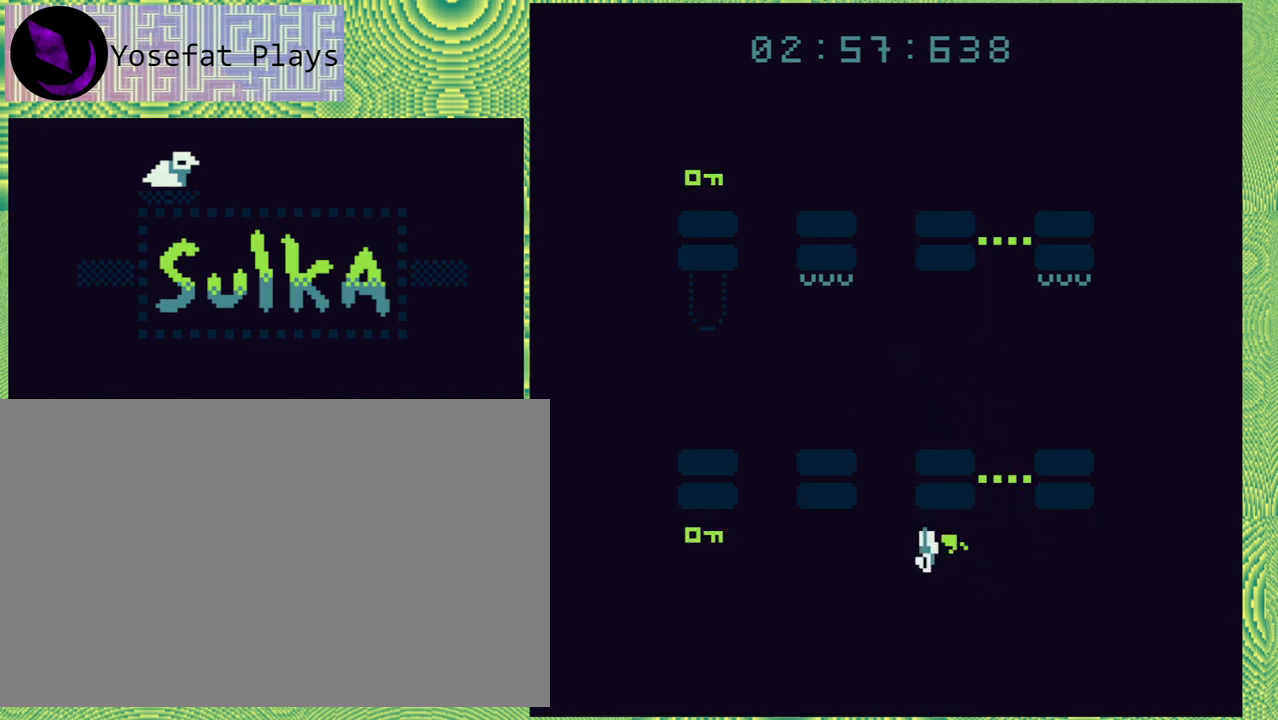
{"buttons": [], "right_stick": "left", "events": [[233, "B", "up"], [417, "DPAD_LEFT", "up"]]}
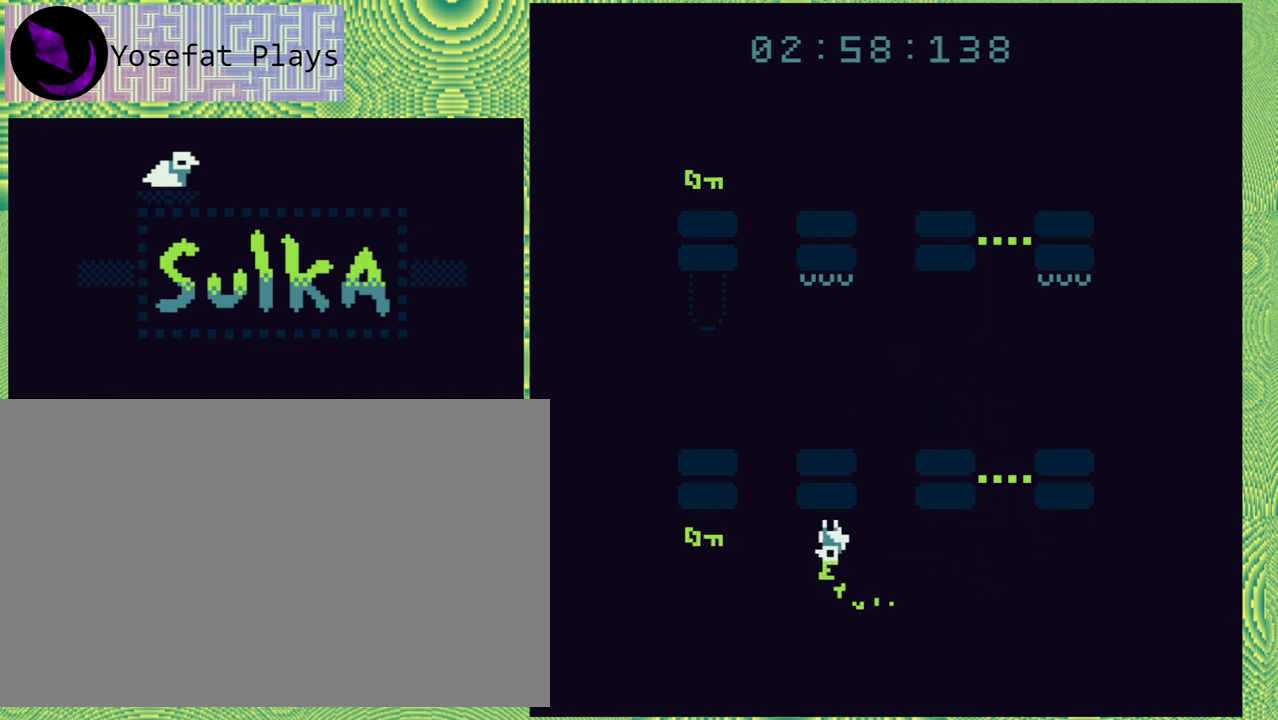
{"buttons": ["DPAD_LEFT"], "right_stick": "left", "events": [[83, "DPAD_LEFT", "down"], [117, "B", "down"], [433, "B", "up"]]}
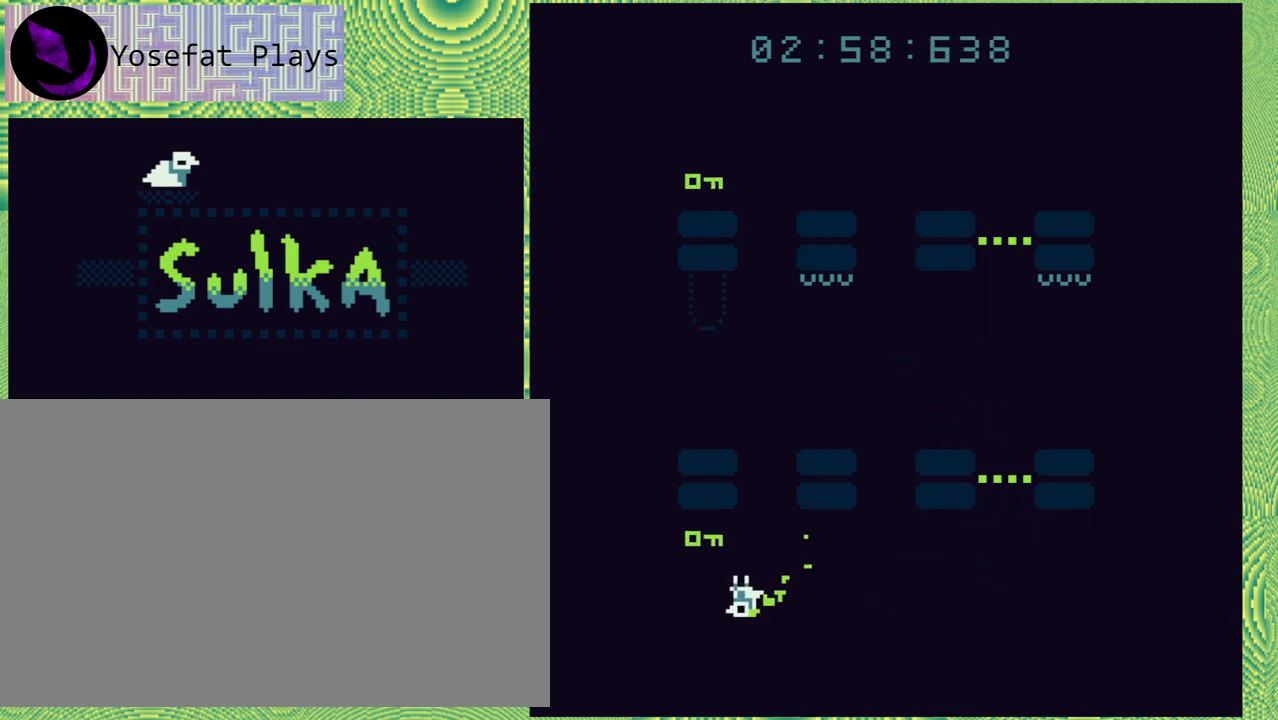
{"buttons": ["DPAD_LEFT"], "right_stick": "left", "events": [[183, "DPAD_LEFT", "up"], [350, "DPAD_LEFT", "down"]]}
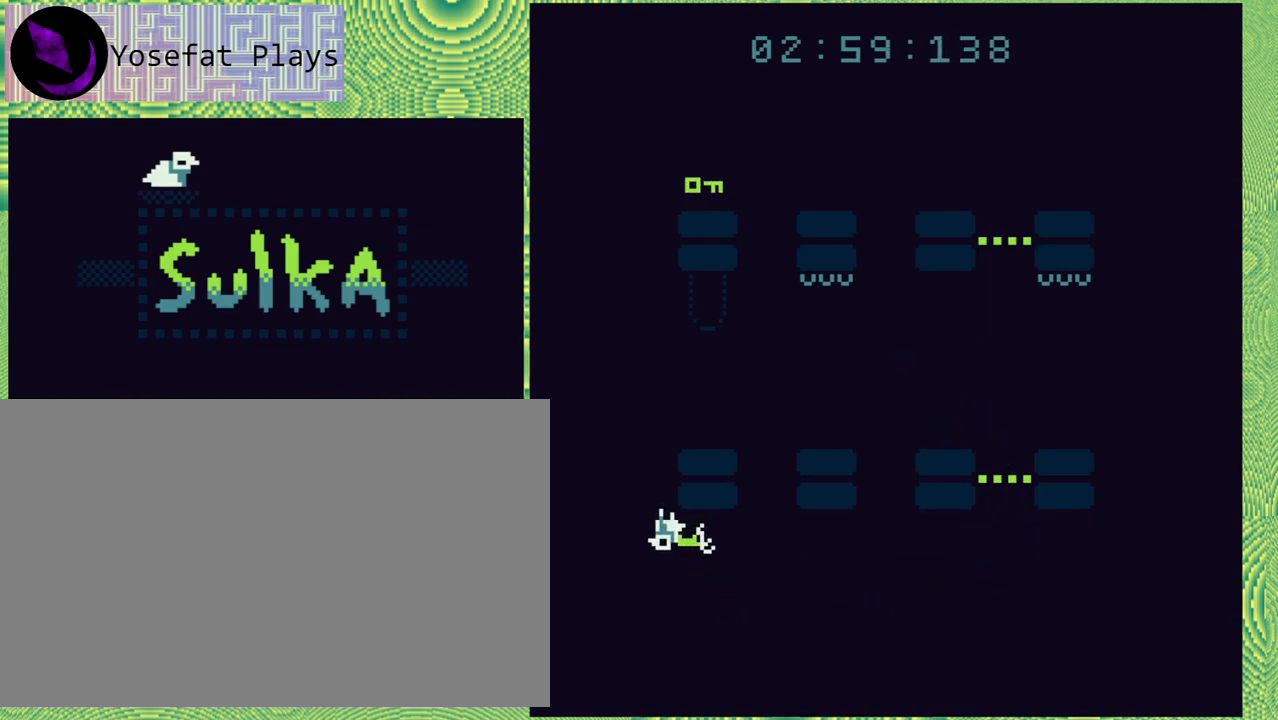
{"buttons": [], "right_stick": "left", "events": [[17, "DPAD_LEFT", "up"], [100, "DPAD_RIGHT", "down"], [450, "DPAD_RIGHT", "up"]]}
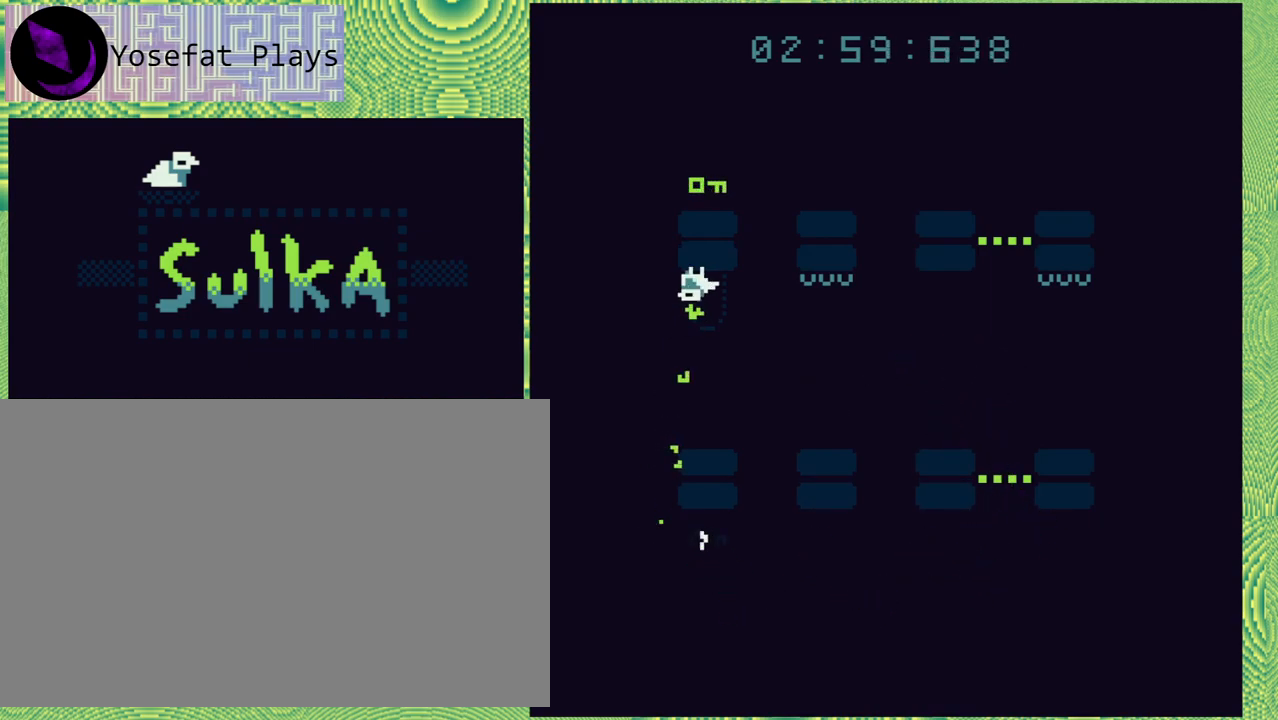
{"buttons": [], "right_stick": "left", "events": []}
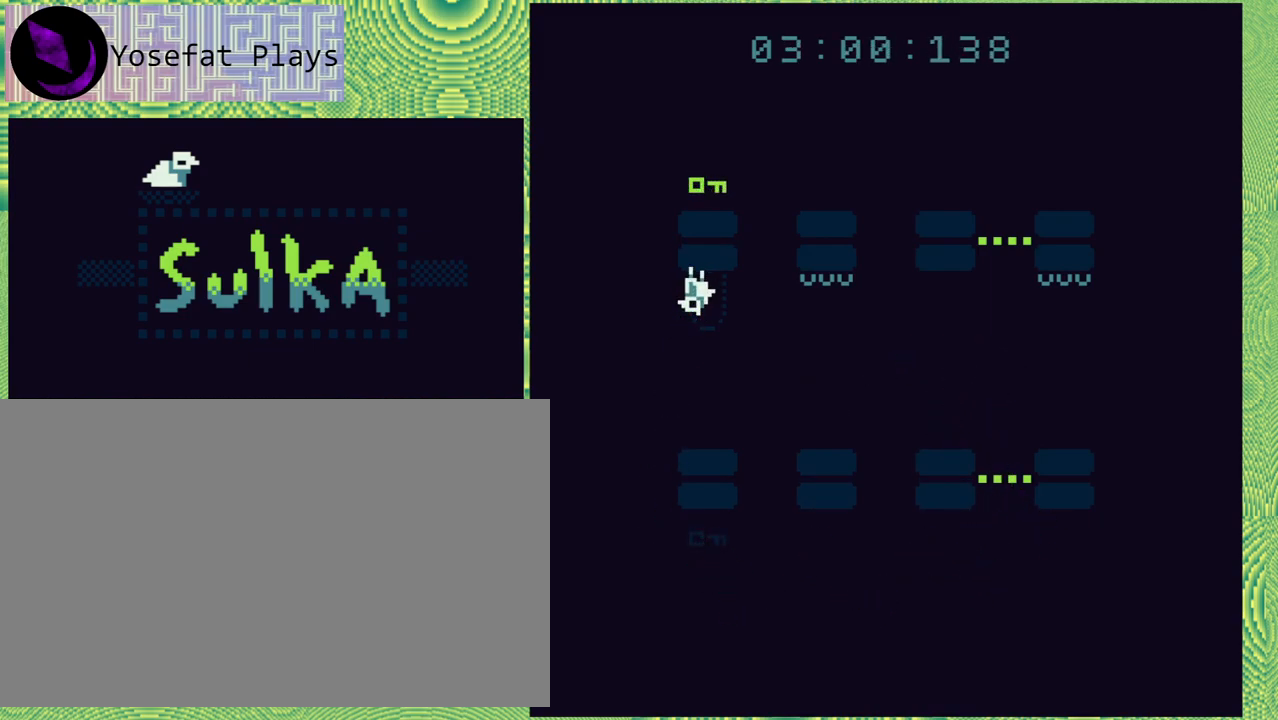
{"buttons": [], "right_stick": "left", "events": []}
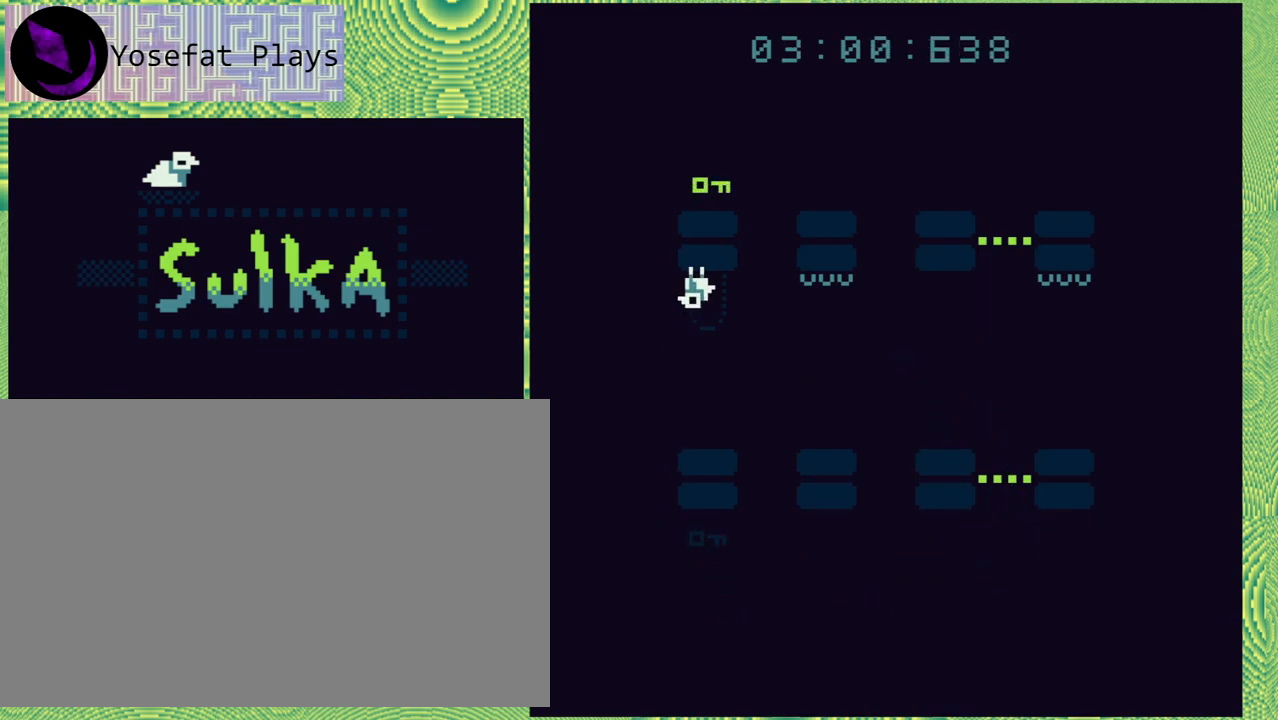
{"buttons": ["DPAD_RIGHT"], "right_stick": "left", "events": [[350, "DPAD_RIGHT", "down"]]}
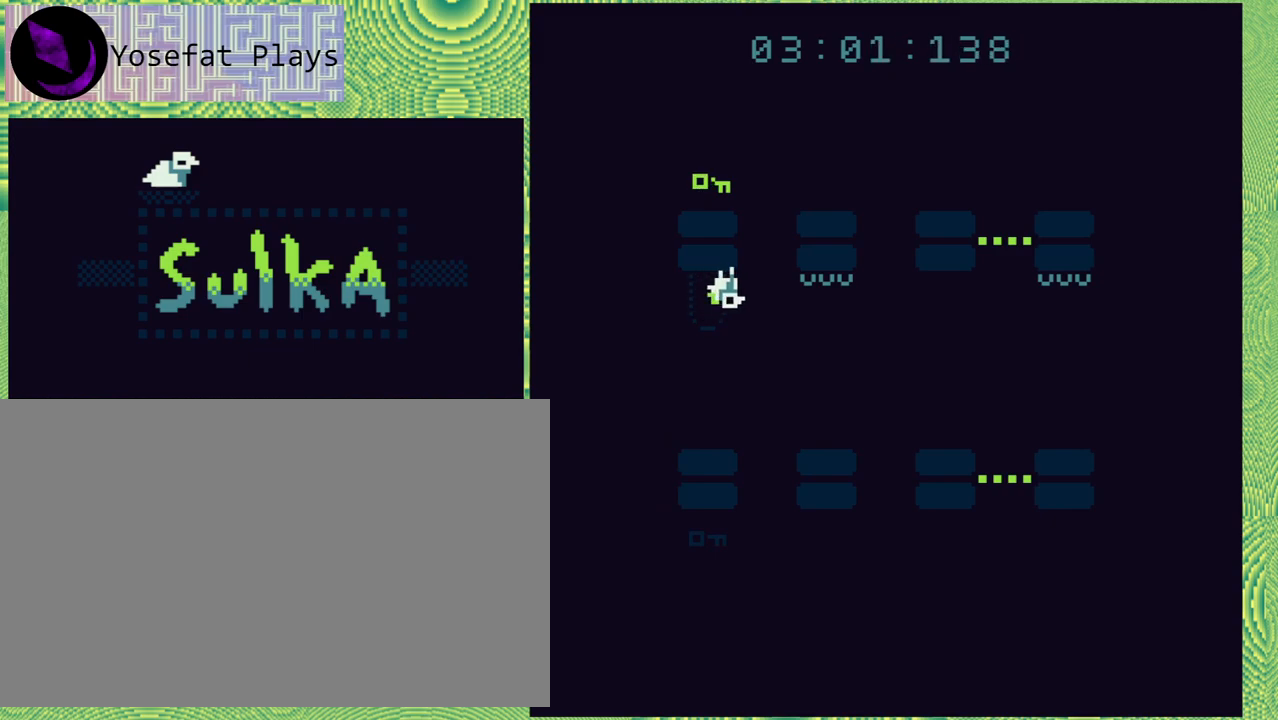
{"buttons": ["DPAD_LEFT"], "right_stick": "left", "events": [[133, "DPAD_LEFT", "down"], [133, "DPAD_RIGHT", "up"]]}
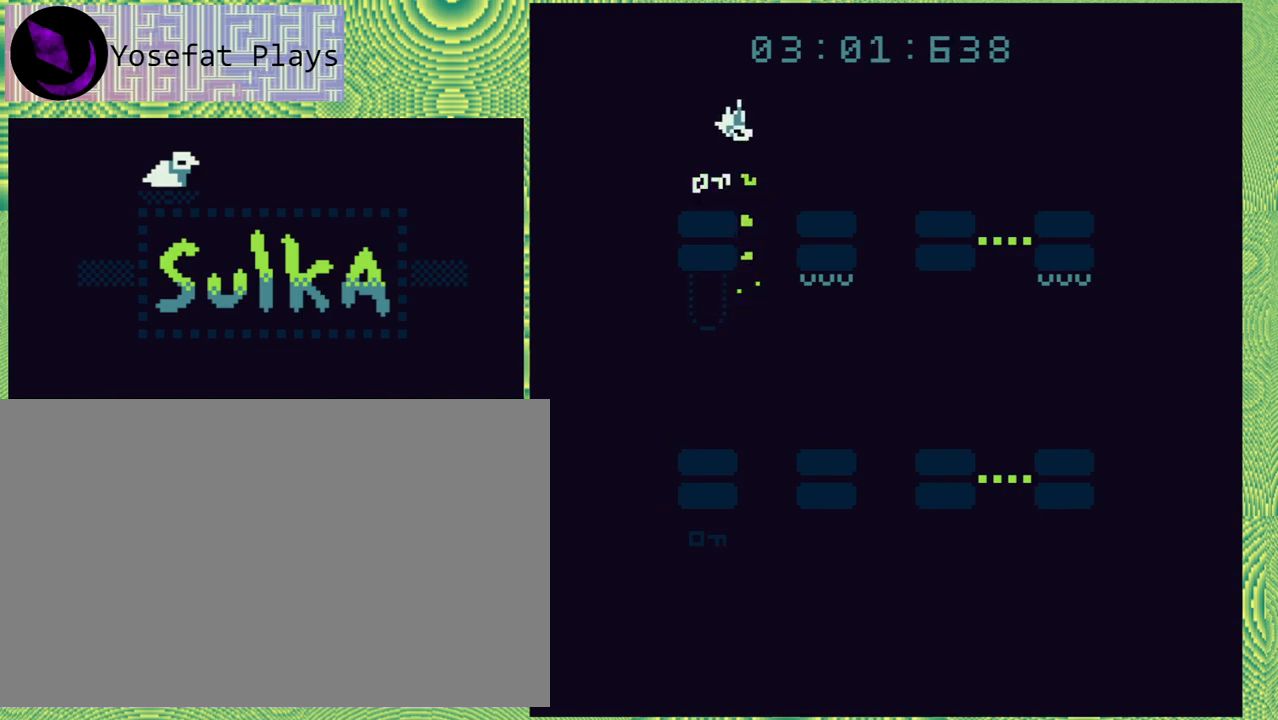
{"buttons": [], "right_stick": "left", "events": [[233, "DPAD_LEFT", "up"]]}
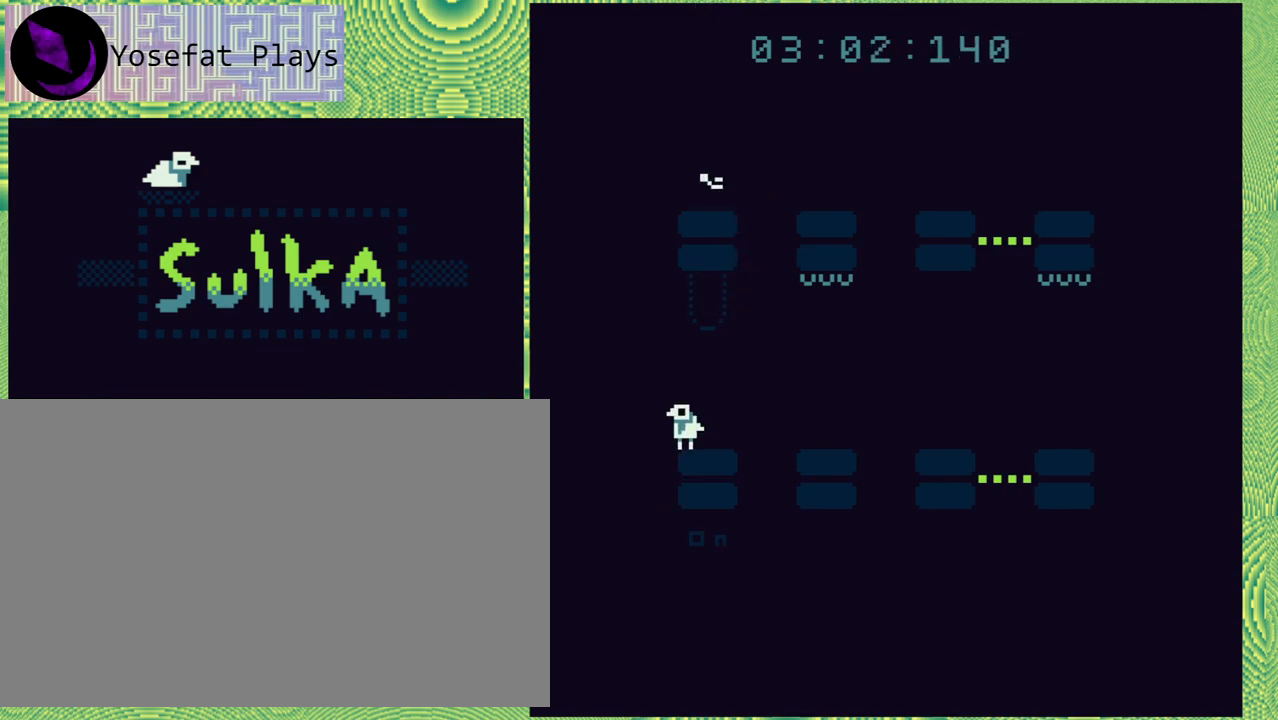
{"buttons": [], "right_stick": "left", "events": []}
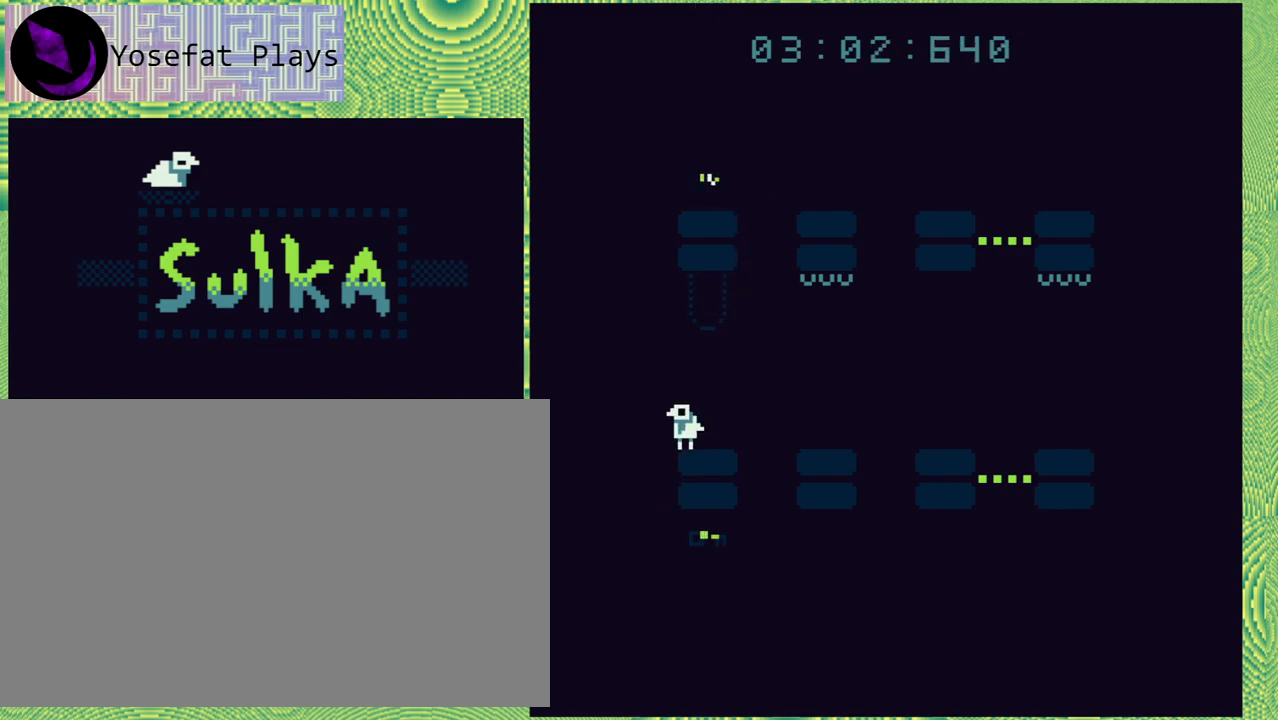
{"buttons": ["B", "DPAD_RIGHT"], "right_stick": "left", "events": [[233, "DPAD_RIGHT", "down"], [317, "B", "down"]]}
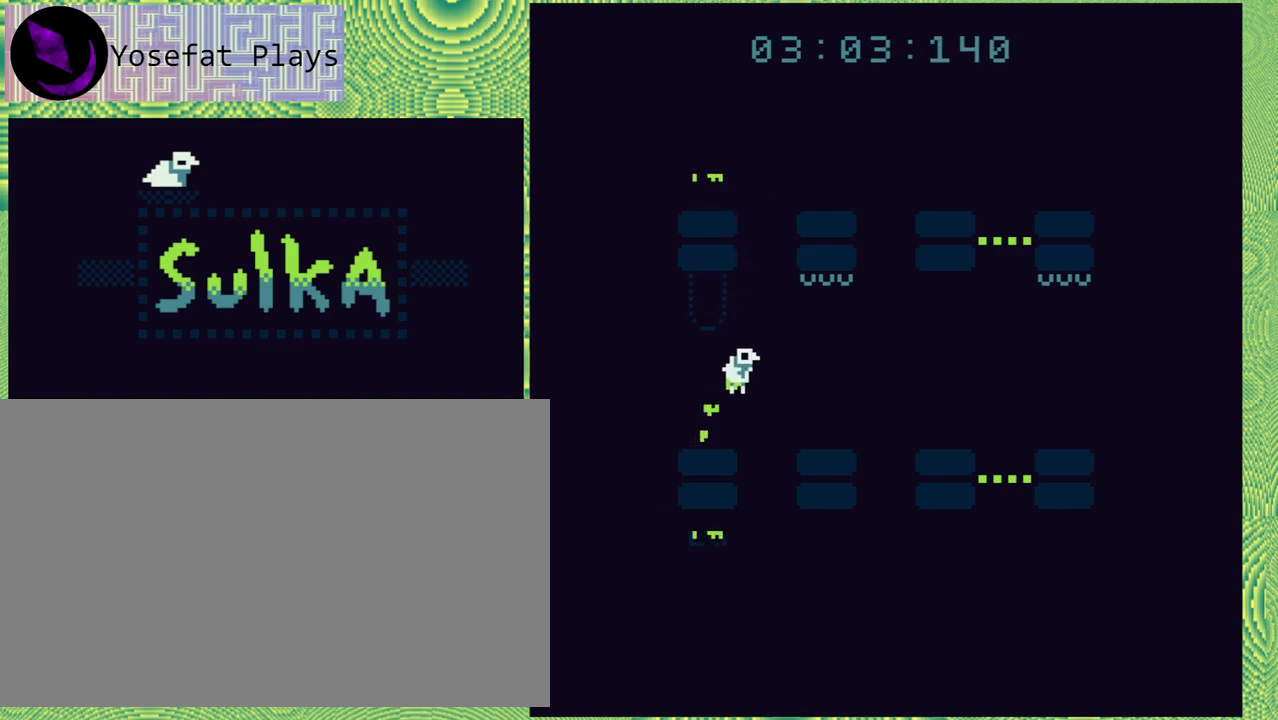
{"buttons": ["B", "DPAD_RIGHT"], "right_stick": "left", "events": [[100, "B", "up"], [450, "B", "down"]]}
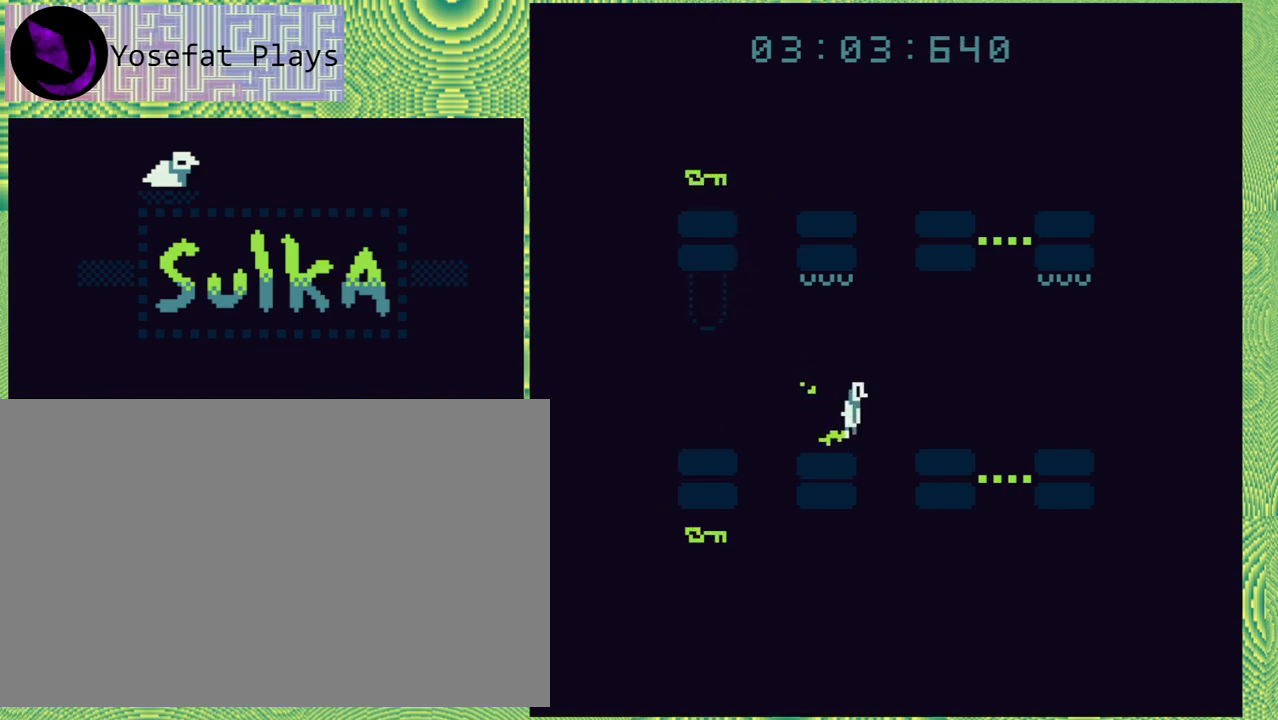
{"buttons": [], "right_stick": "left", "events": [[167, "B", "up"], [467, "DPAD_RIGHT", "up"]]}
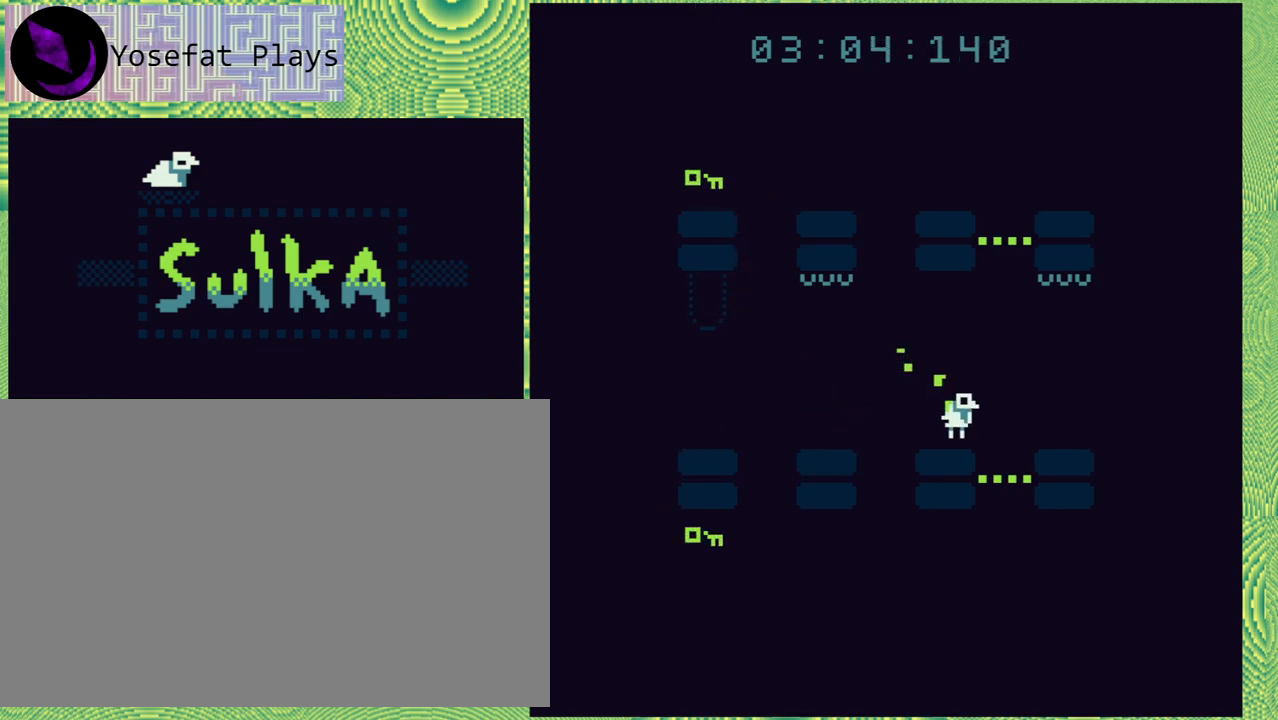
{"buttons": ["DPAD_RIGHT"], "right_stick": "left", "events": [[383, "DPAD_RIGHT", "down"]]}
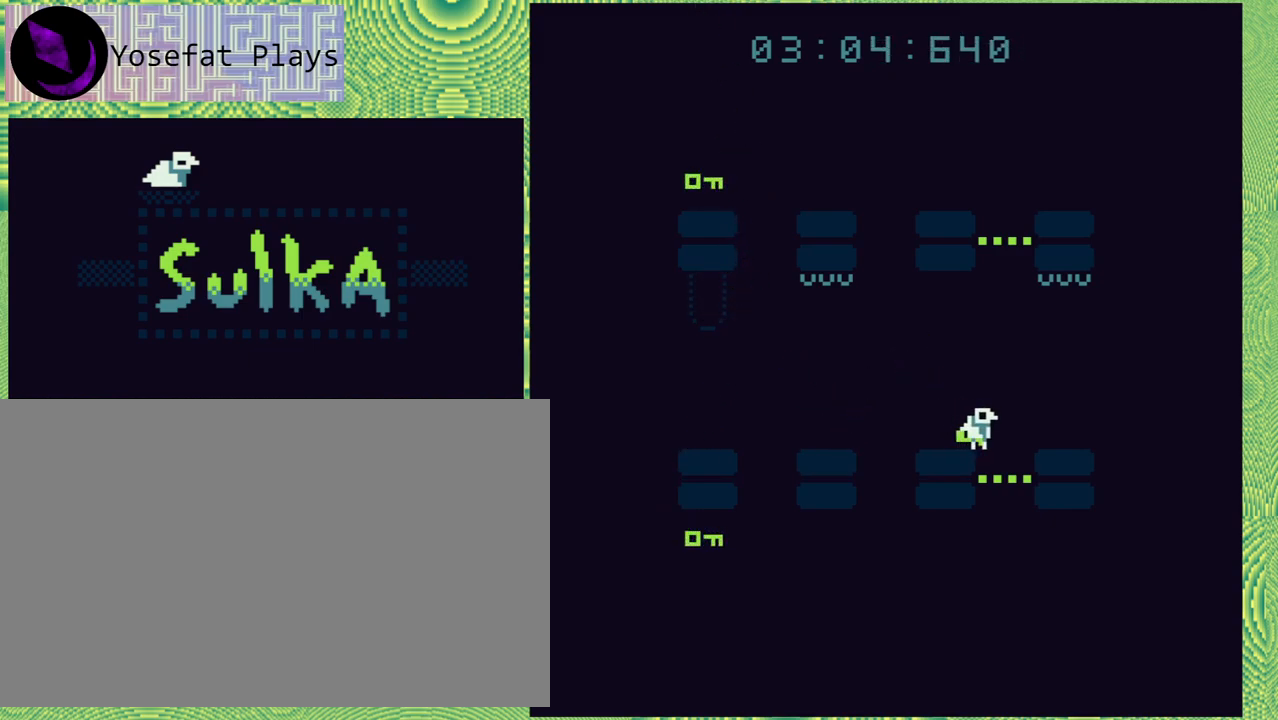
{"buttons": ["DPAD_LEFT"], "right_stick": "left", "events": [[100, "DPAD_RIGHT", "up"], [417, "DPAD_LEFT", "down"]]}
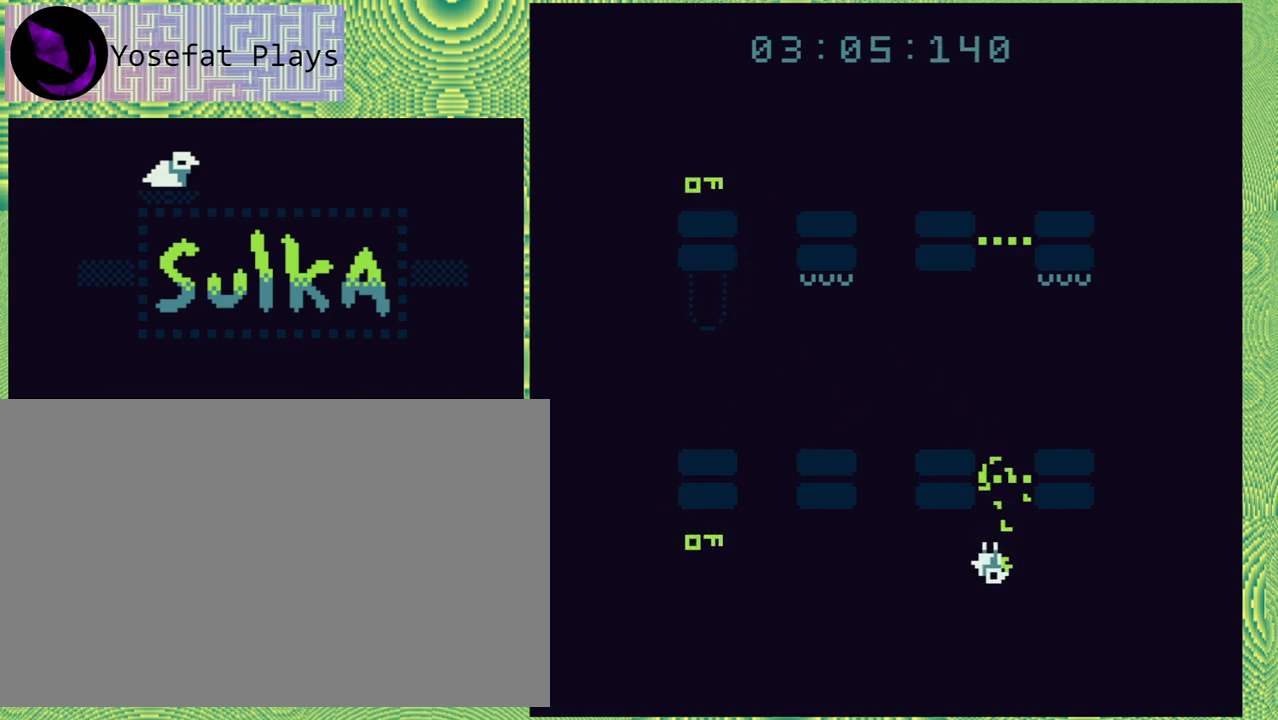
{"buttons": [], "right_stick": "left", "events": [[100, "DPAD_LEFT", "up"]]}
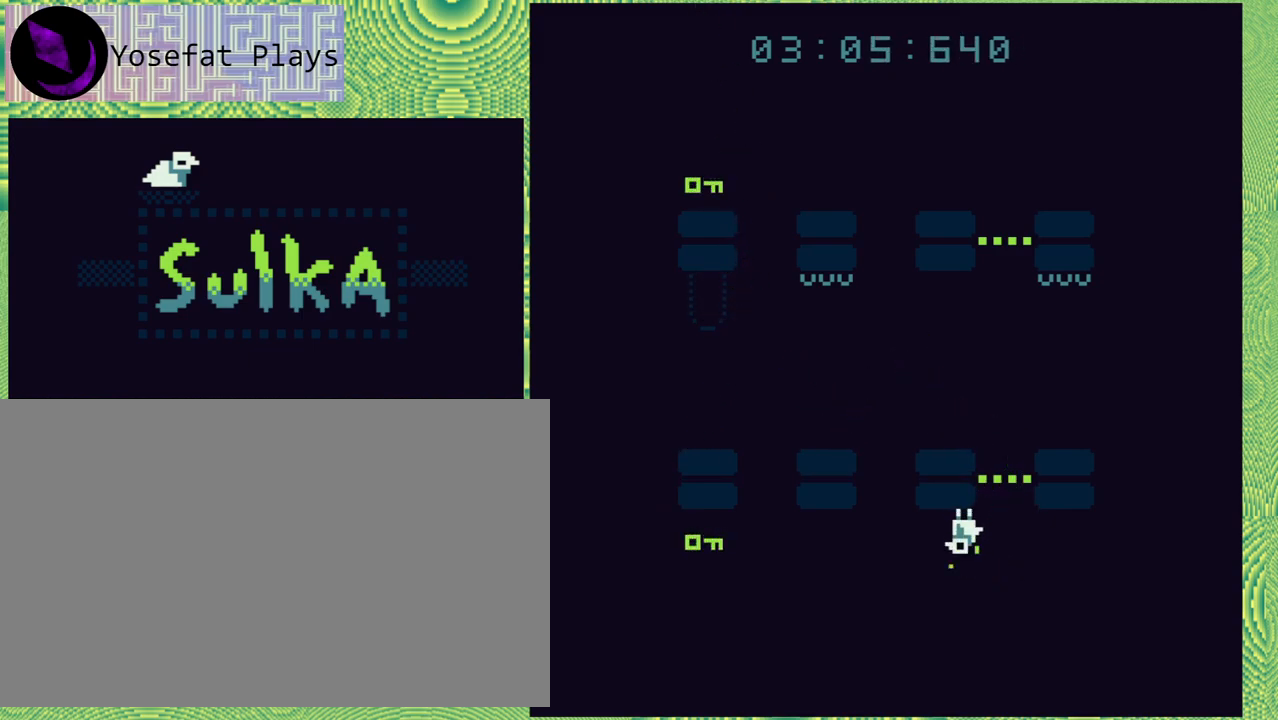
{"buttons": [], "right_stick": "left", "events": [[300, "DPAD_LEFT", "down"], [450, "DPAD_LEFT", "up"]]}
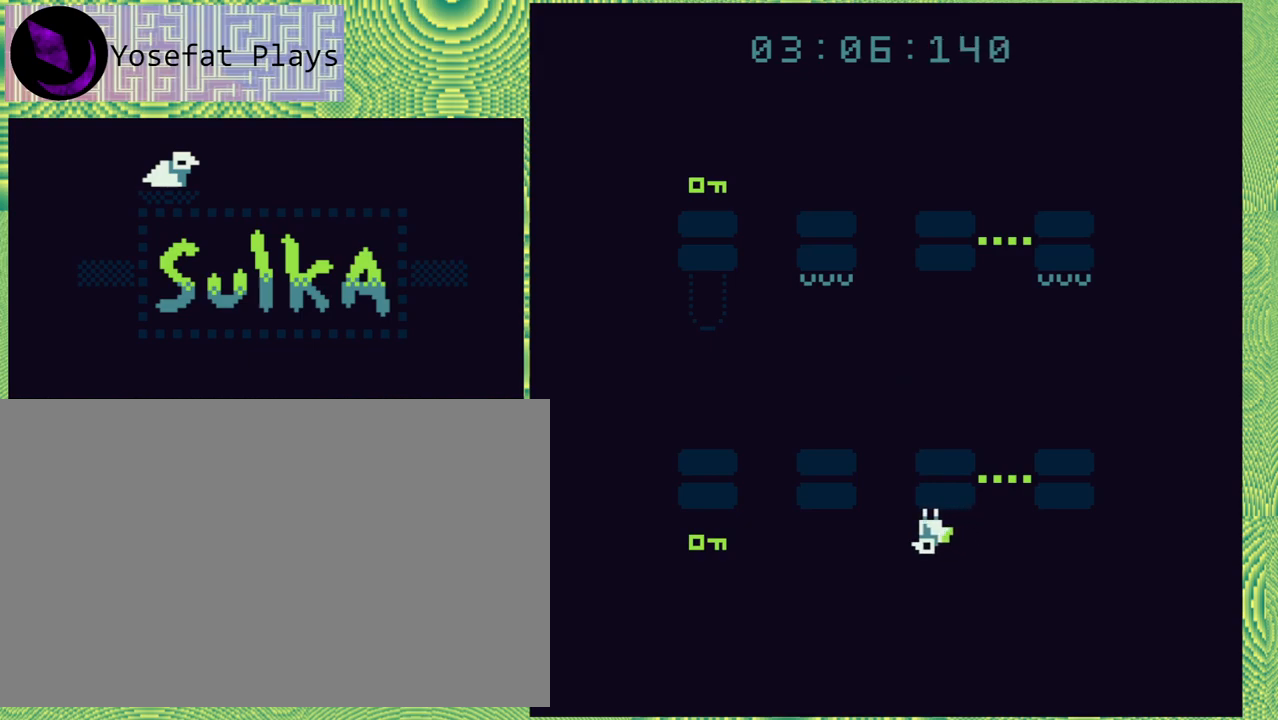
{"buttons": ["B", "DPAD_LEFT"], "right_stick": "left", "events": [[300, "B", "down"], [300, "DPAD_LEFT", "down"]]}
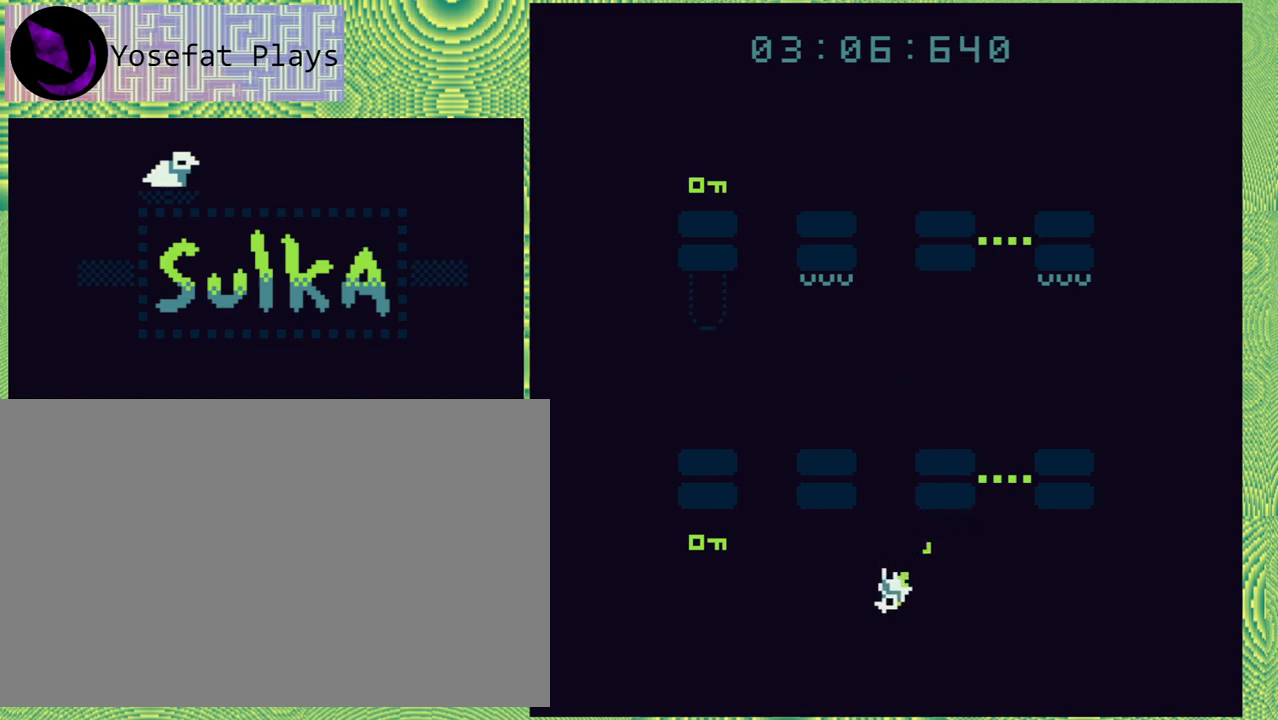
{"buttons": [], "right_stick": "left", "events": [[167, "B", "up"], [383, "DPAD_LEFT", "up"]]}
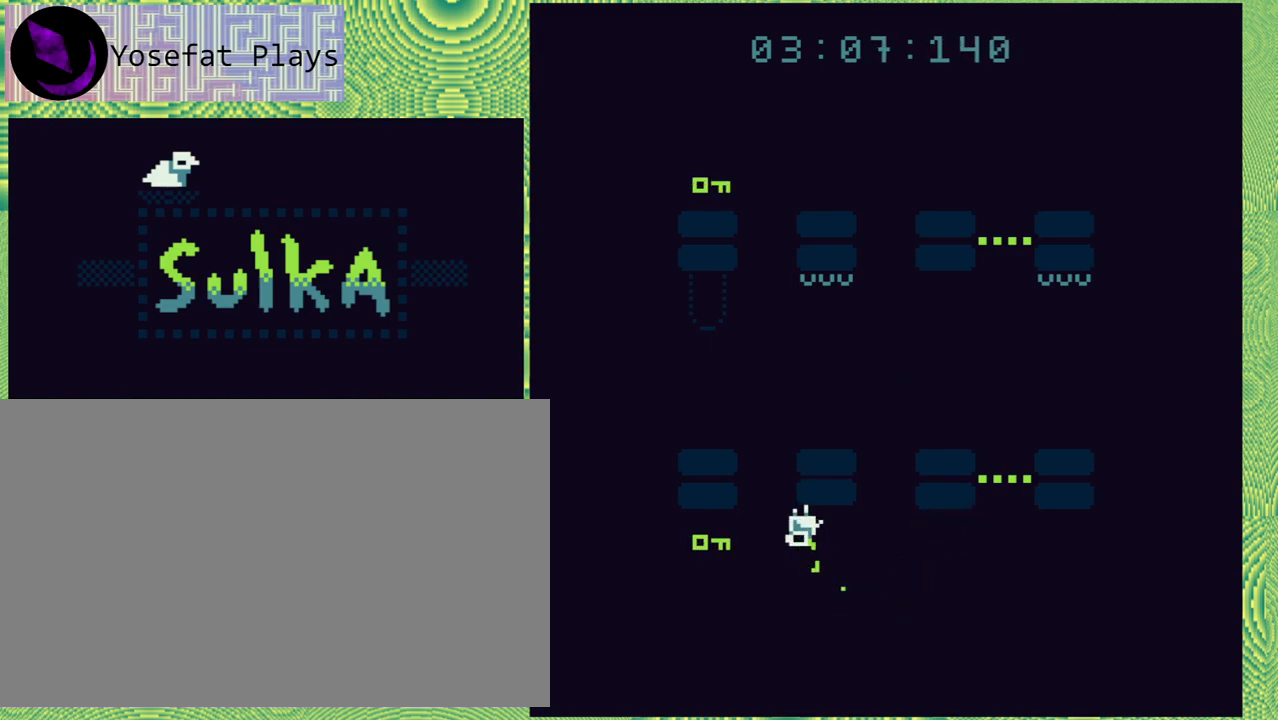
{"buttons": [], "right_stick": "left", "events": [[50, "B", "down"], [50, "DPAD_LEFT", "down"], [350, "B", "up"], [433, "DPAD_LEFT", "up"]]}
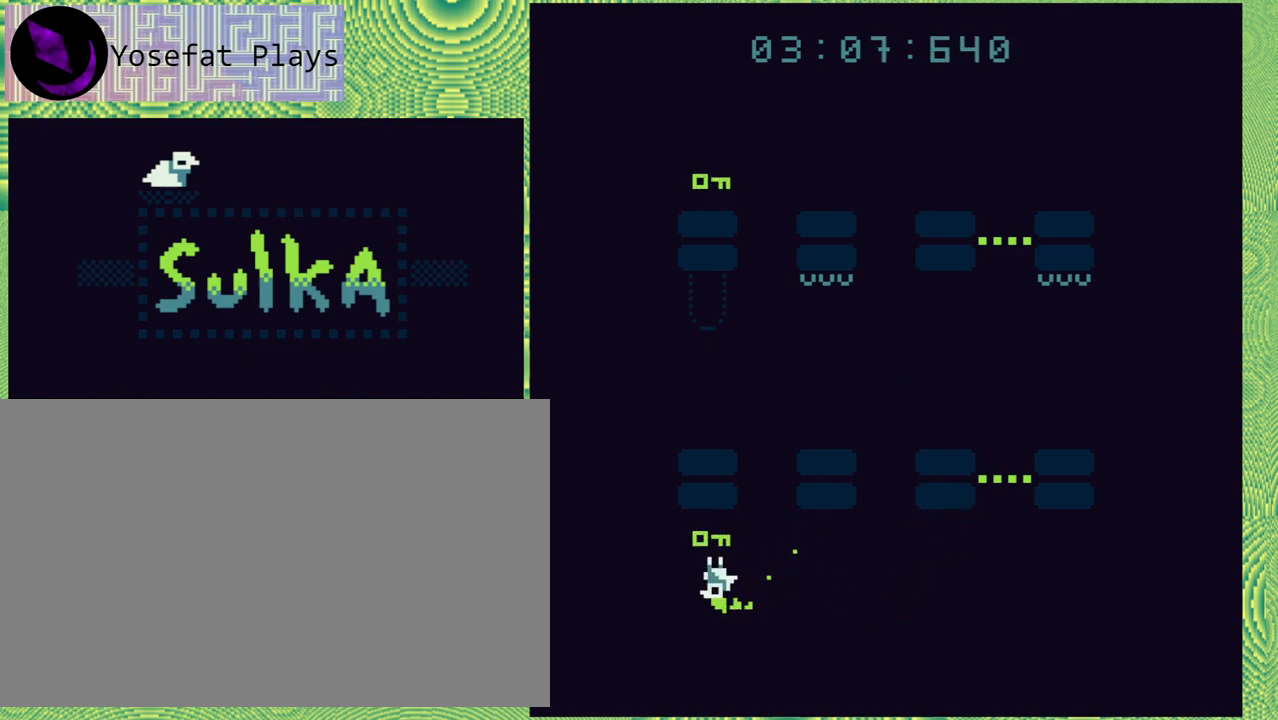
{"buttons": ["DPAD_RIGHT"], "right_stick": "left", "events": [[267, "DPAD_RIGHT", "down"], [283, "B", "down"], [500, "B", "up"]]}
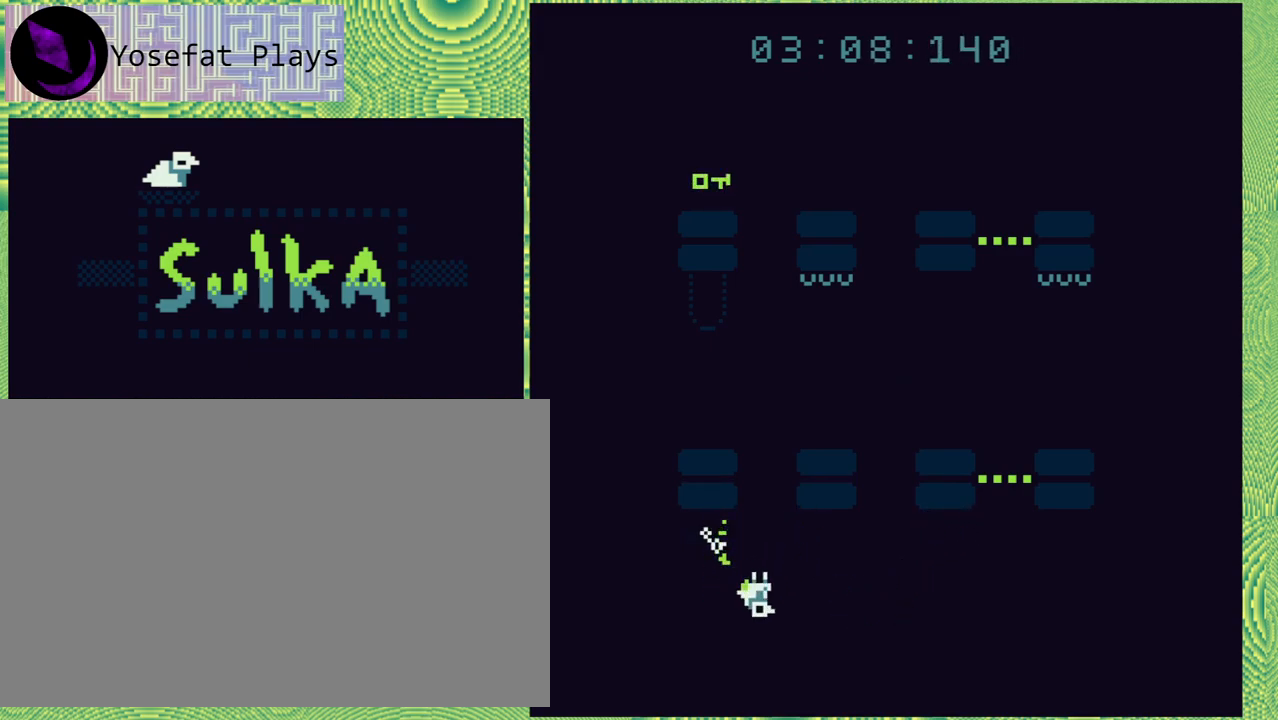
{"buttons": [], "right_stick": "left", "events": [[317, "DPAD_RIGHT", "up"]]}
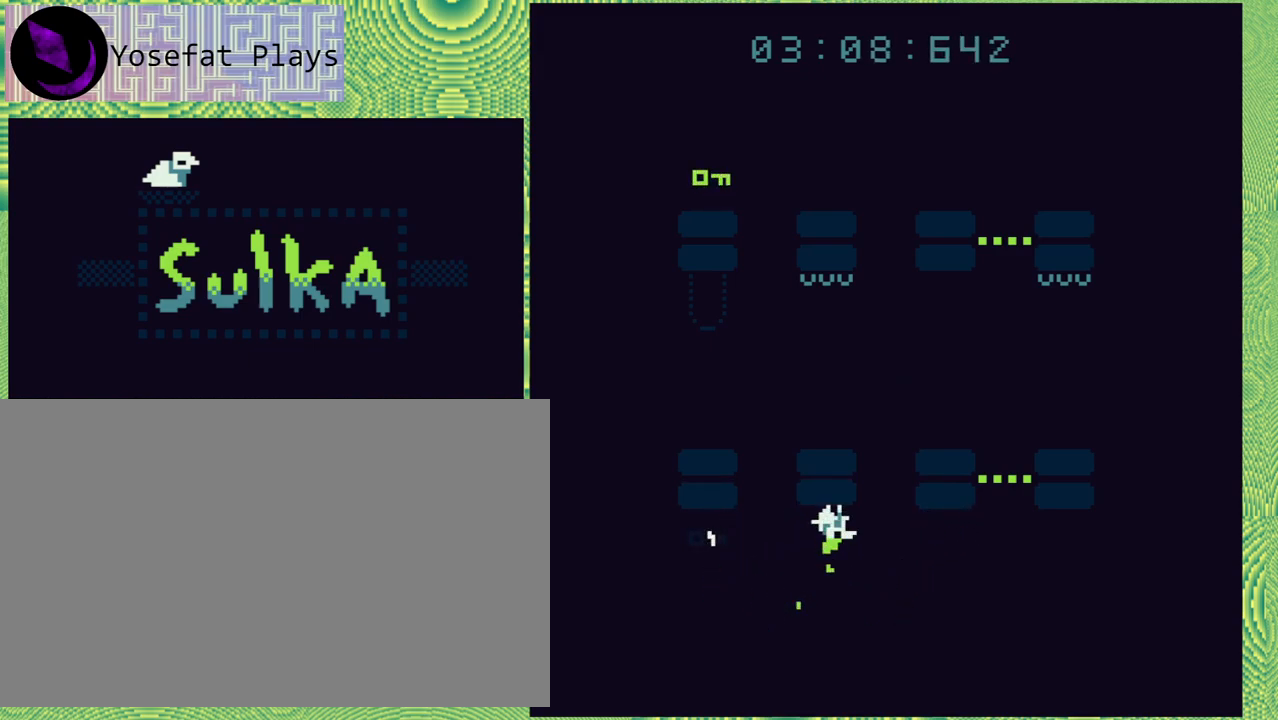
{"buttons": ["DPAD_RIGHT"], "right_stick": "left", "events": [[33, "B", "down"], [33, "DPAD_RIGHT", "down"], [383, "B", "up"]]}
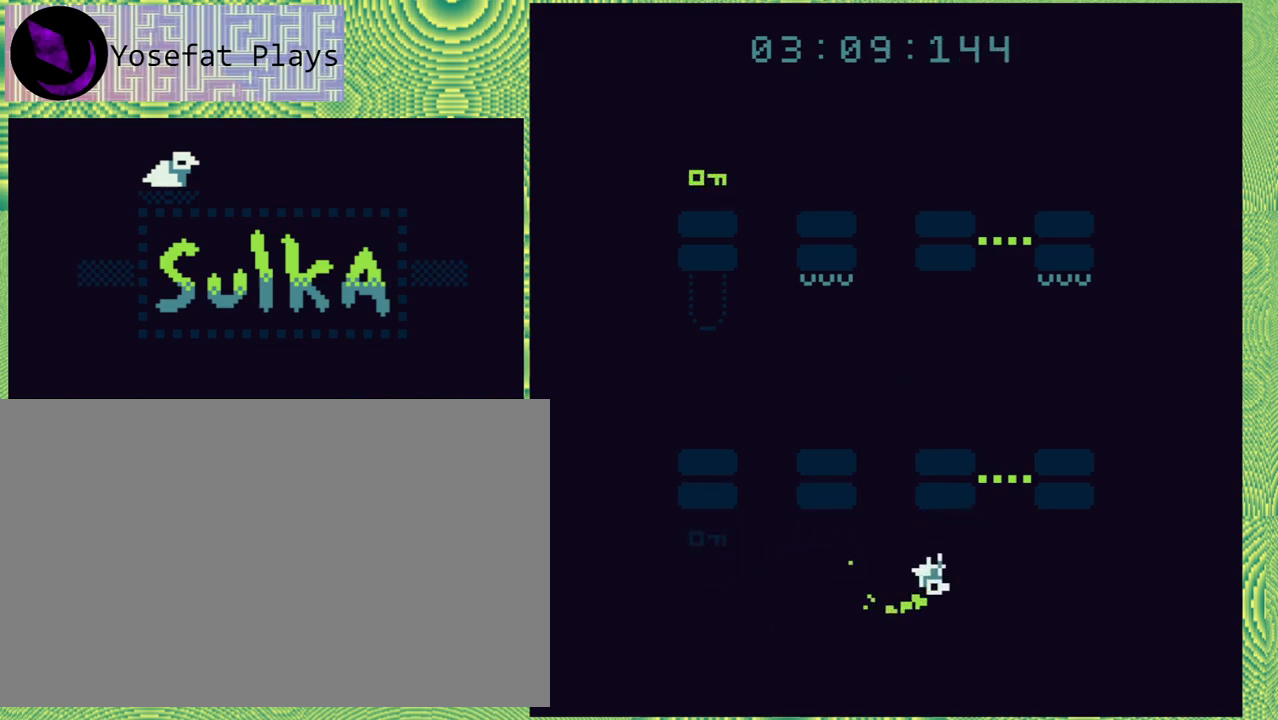
{"buttons": [], "right_stick": "left", "events": [[300, "DPAD_RIGHT", "up"]]}
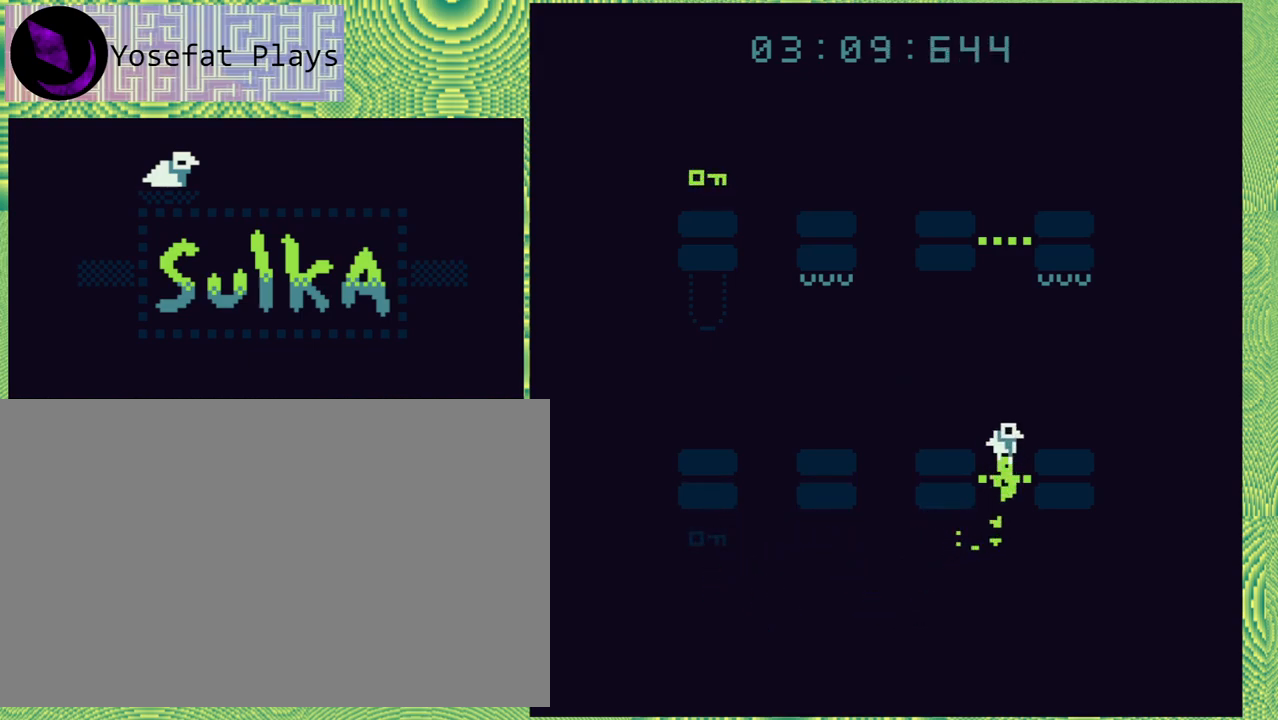
{"buttons": [], "right_stick": "left", "events": [[233, "DPAD_LEFT", "down"], [350, "DPAD_LEFT", "up"]]}